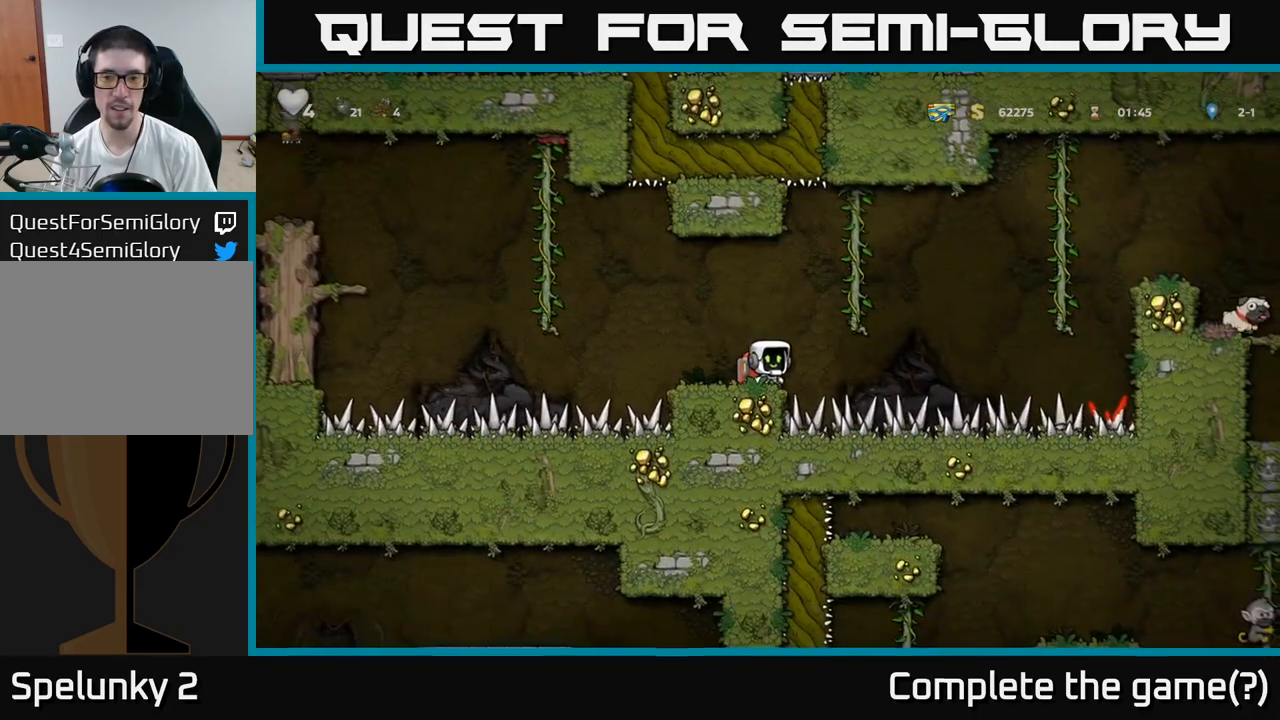
Gameplay with a controller (Xbox layout); each line is a JSON object with the inputs held at the frame after it. "events" lists button and stick changes between this image and that frame as [ms after this image, input, new state], when the widget could be followed in between. Not read: right_stick.
{"buttons": [], "left_stick": "left", "events": [[17, "left_stick", "right"], [150, "left_stick", "up"], [167, "A", "up"], [333, "left_stick", "center"], [383, "left_stick", "down-left"], [500, "left_stick", "left"]]}
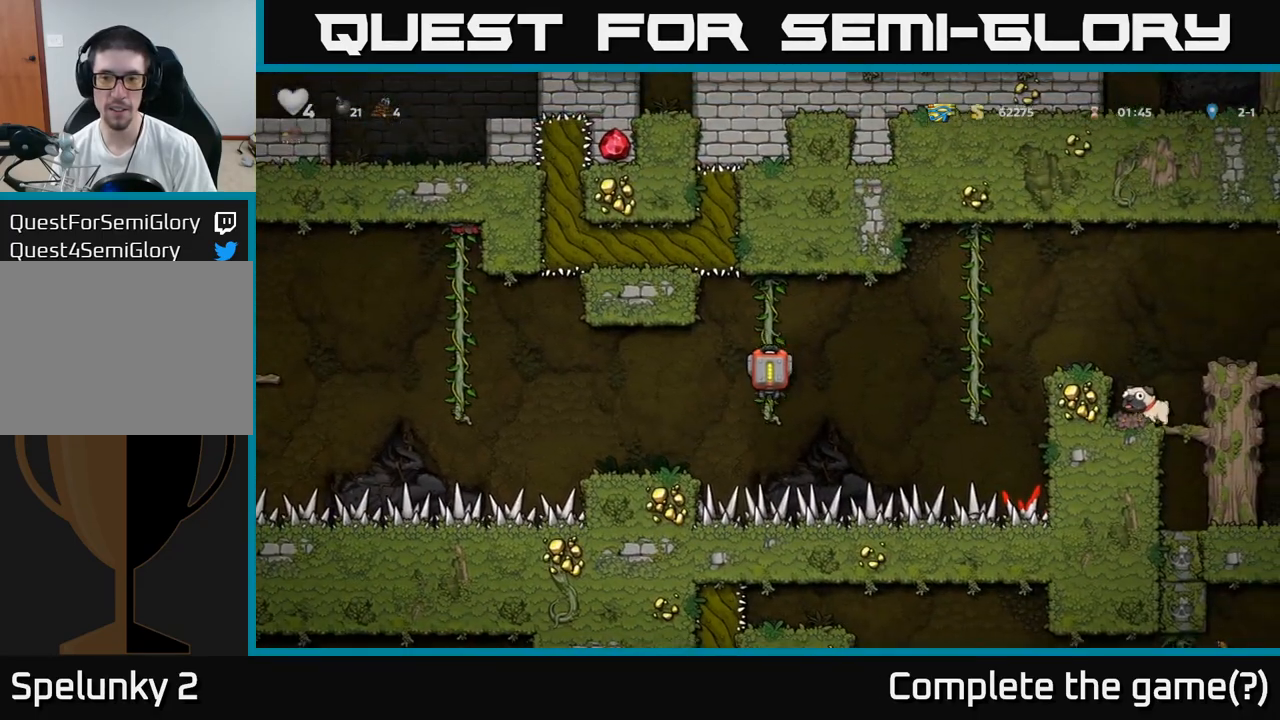
{"buttons": ["A"], "left_stick": "right", "events": [[17, "left_stick", "center"], [167, "left_stick", "right"], [233, "A", "down"]]}
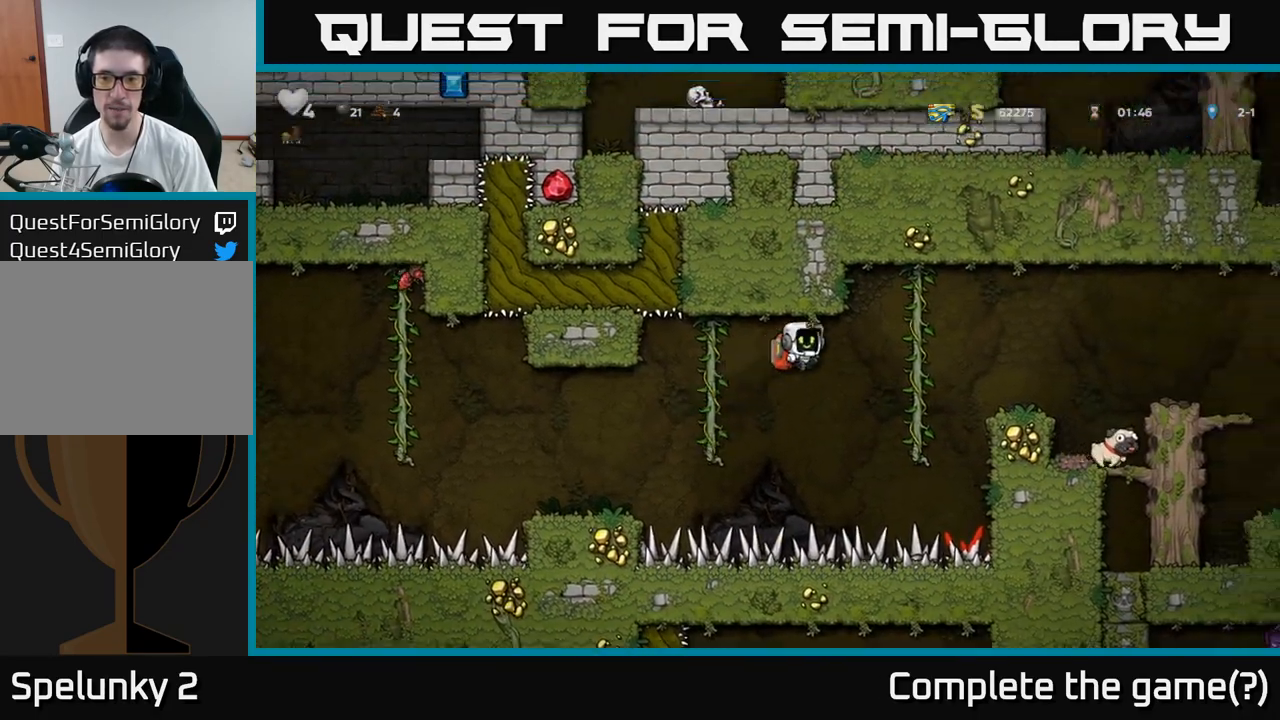
{"buttons": [], "left_stick": "right", "events": [[183, "left_stick", "up"], [200, "A", "up"], [333, "A", "down"], [383, "left_stick", "right"], [450, "A", "up"]]}
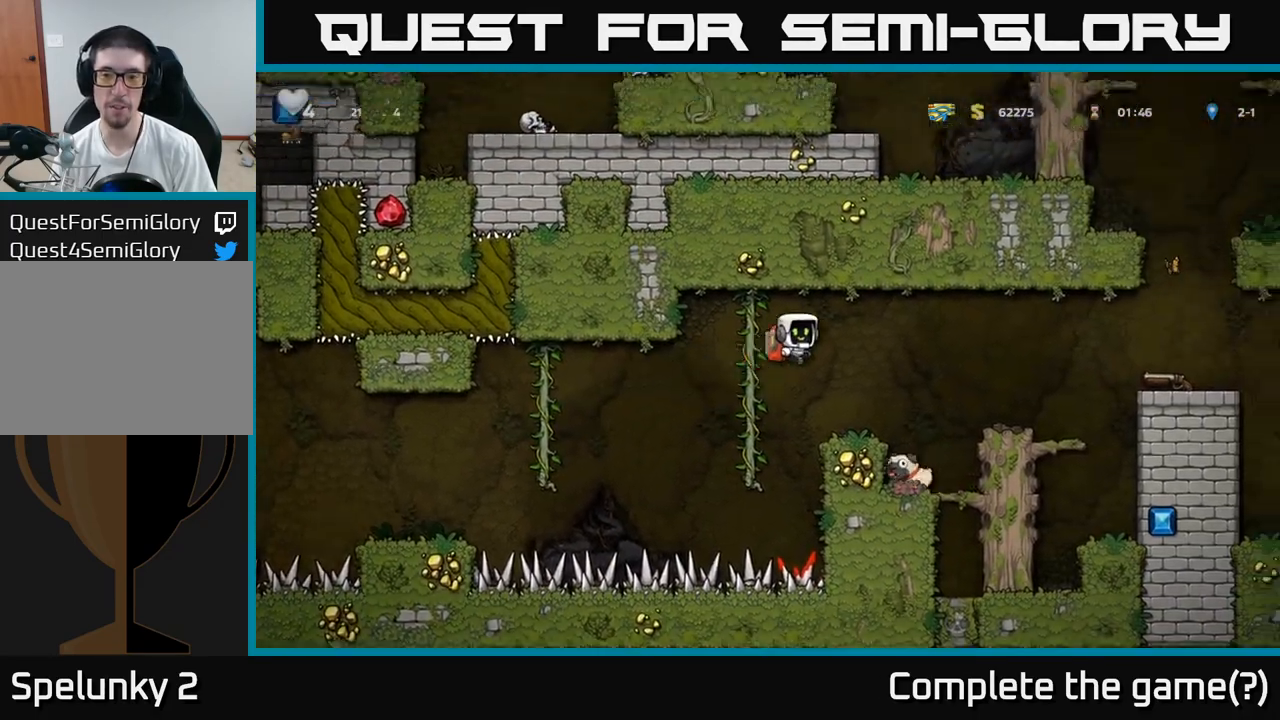
{"buttons": [], "left_stick": "center", "events": [[150, "left_stick", "up-left"], [217, "left_stick", "center"], [333, "left_stick", "right"], [383, "left_stick", "center"]]}
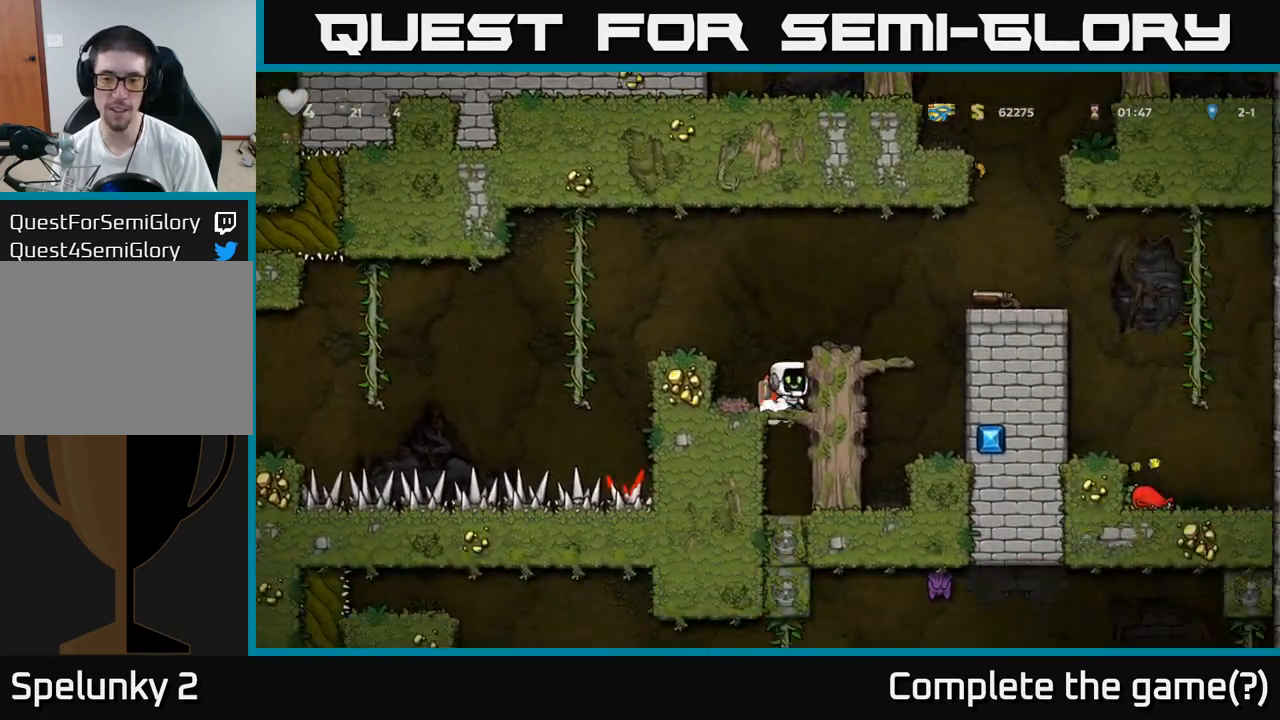
{"buttons": [], "left_stick": "center", "events": [[100, "left_stick", "left"], [333, "X", "down"], [433, "X", "up"], [433, "left_stick", "down"], [483, "left_stick", "center"]]}
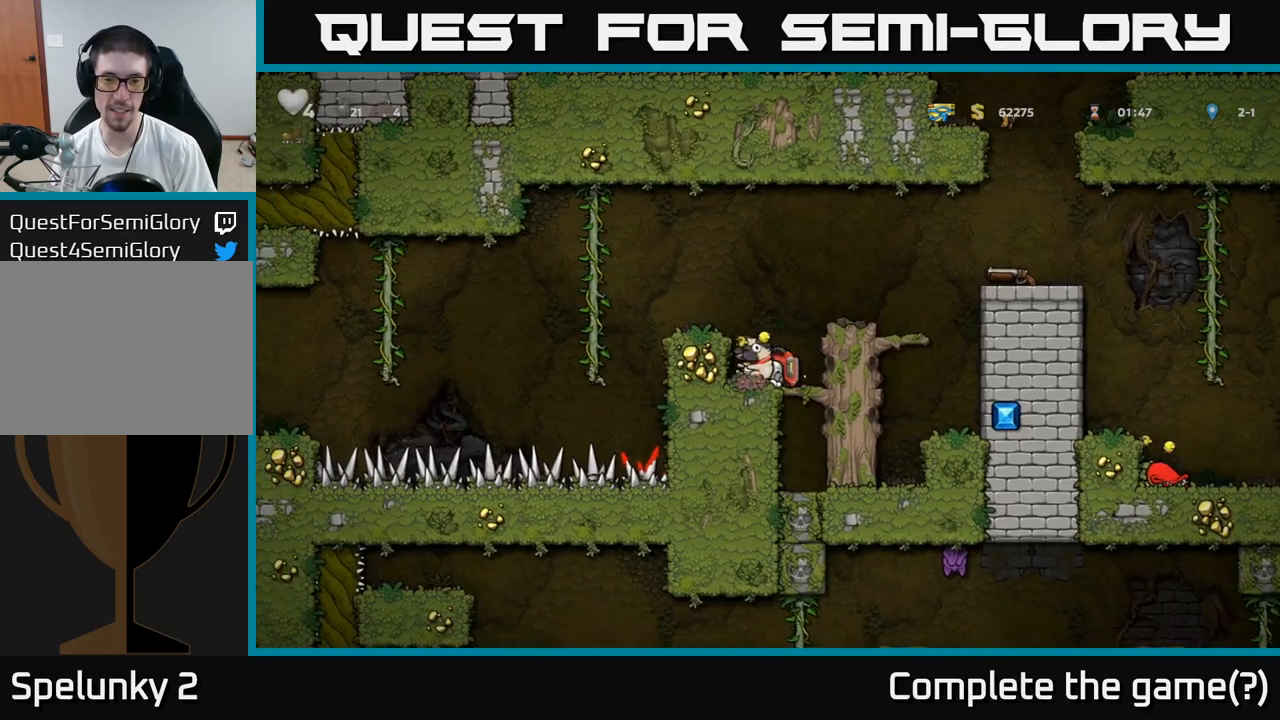
{"buttons": [], "left_stick": "left", "events": [[17, "A", "down"], [133, "left_stick", "left"], [183, "A", "up"], [250, "left_stick", "center"], [467, "left_stick", "left"]]}
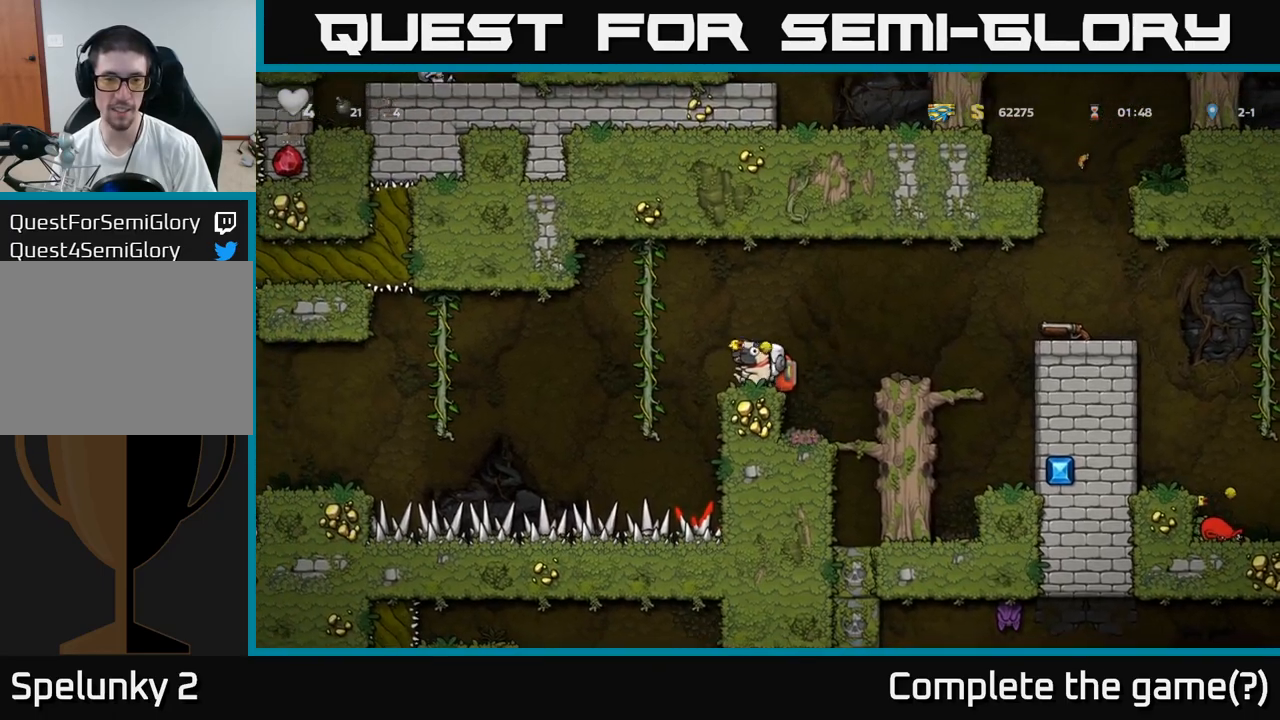
{"buttons": [], "left_stick": "down-left", "events": [[167, "left_stick", "up-left"], [367, "left_stick", "down-left"]]}
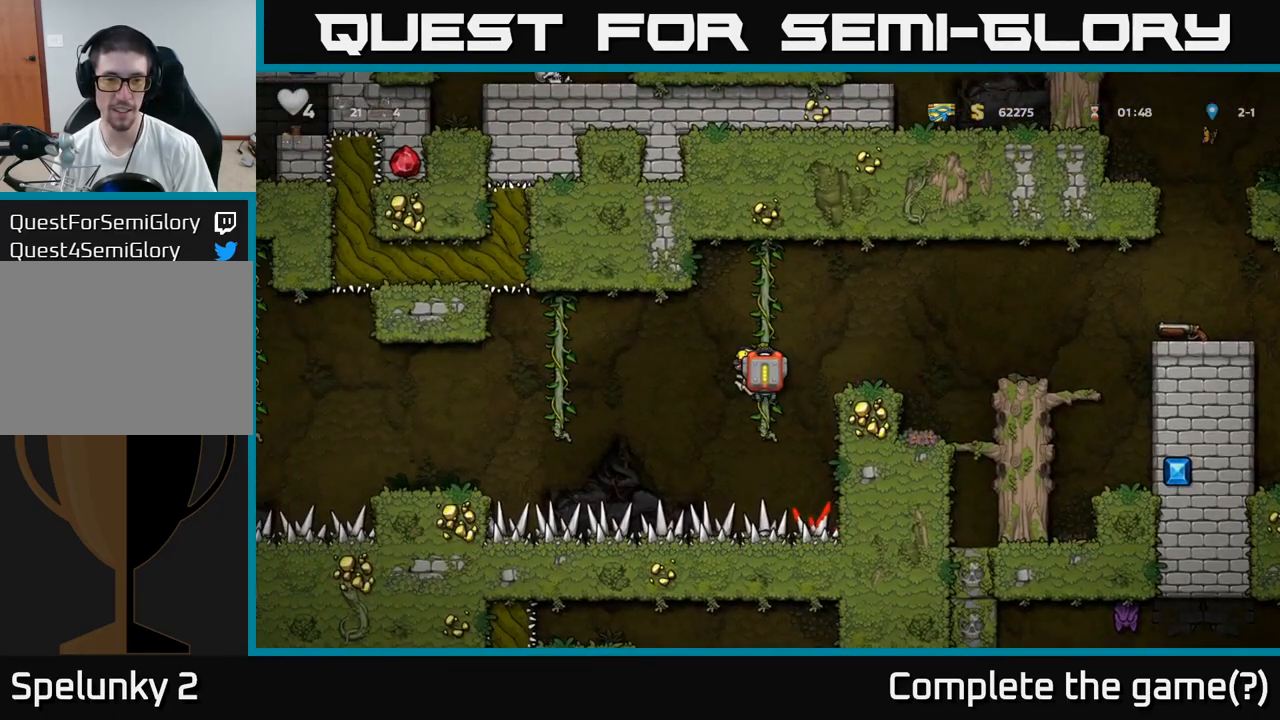
{"buttons": [], "left_stick": "left", "events": [[83, "left_stick", "center"], [167, "left_stick", "left"], [200, "A", "down"], [383, "A", "up"]]}
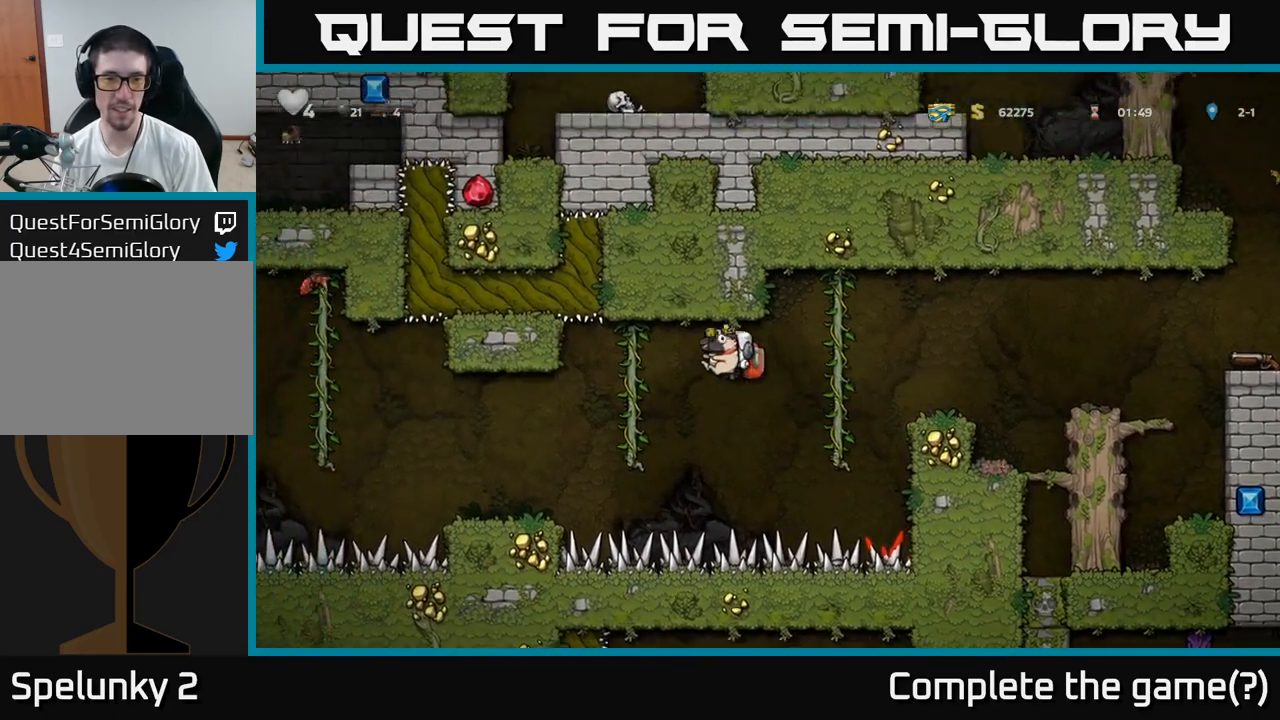
{"buttons": [], "left_stick": "down-left", "events": [[100, "left_stick", "up-left"], [283, "left_stick", "center"], [450, "left_stick", "down-left"]]}
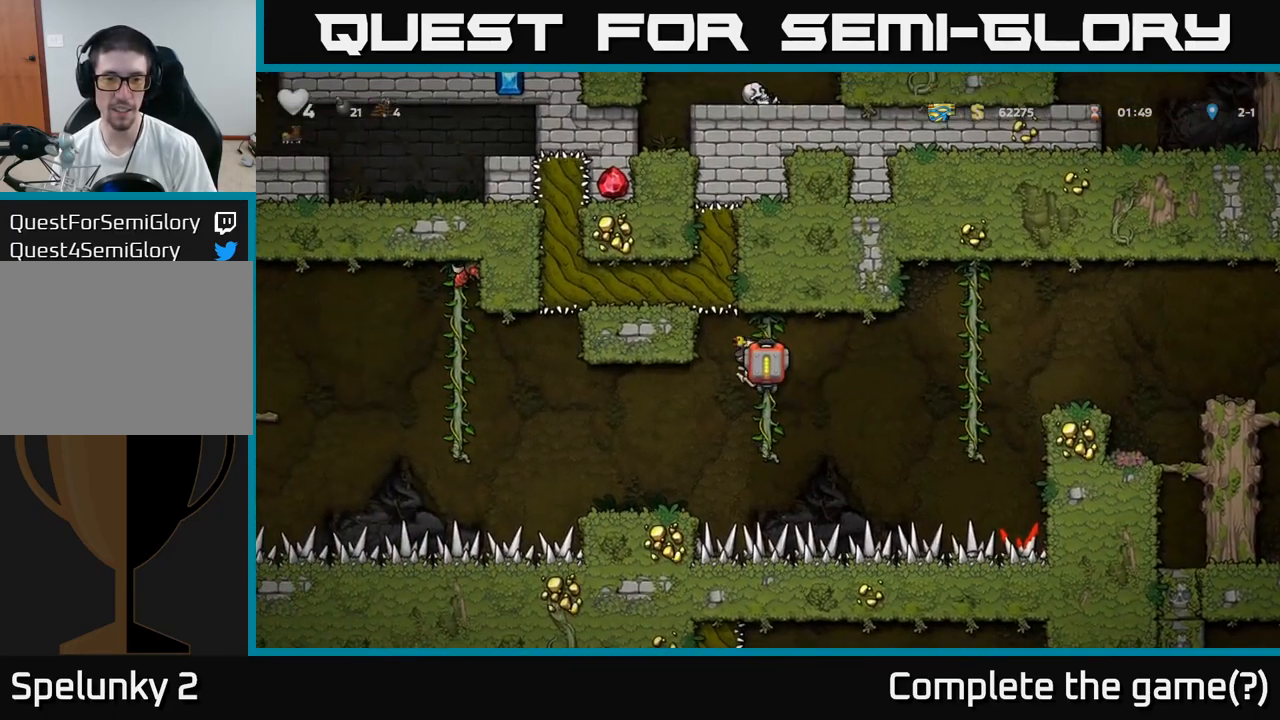
{"buttons": [], "left_stick": "center", "events": [[117, "left_stick", "center"], [283, "A", "down"], [300, "left_stick", "left"], [350, "A", "up"], [433, "left_stick", "center"]]}
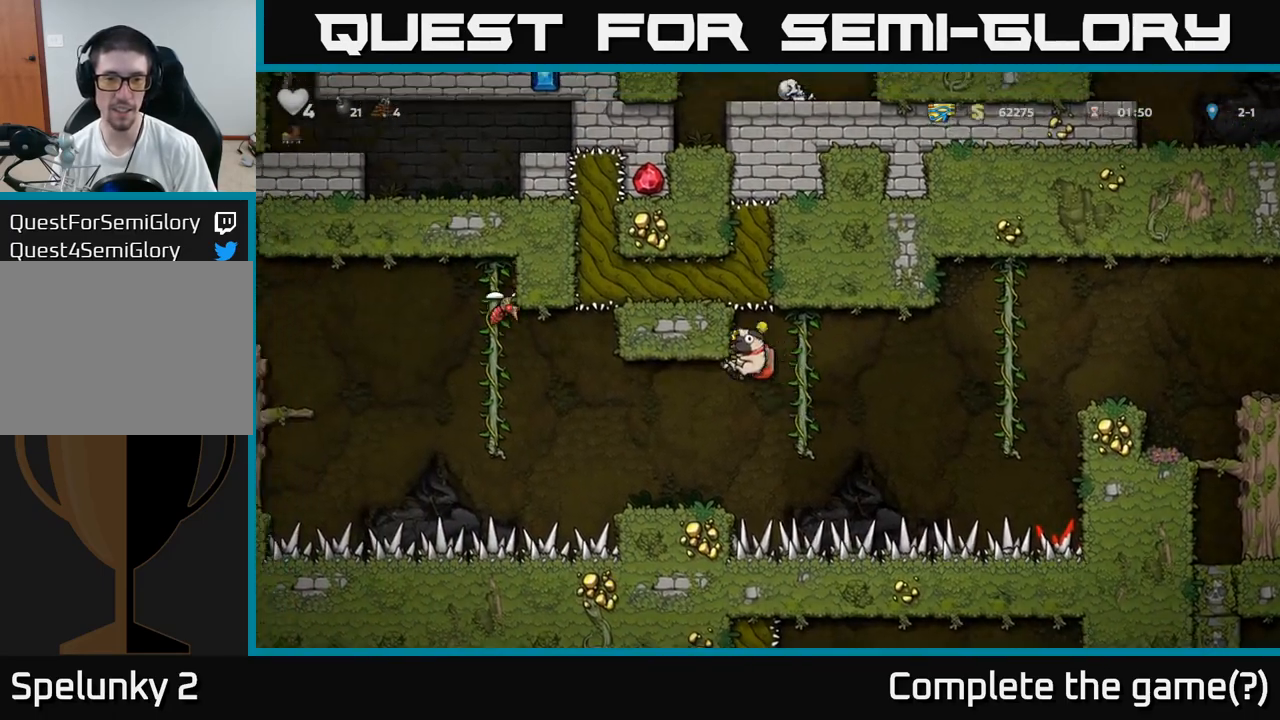
{"buttons": [], "left_stick": "center", "events": [[50, "left_stick", "left"], [250, "left_stick", "center"]]}
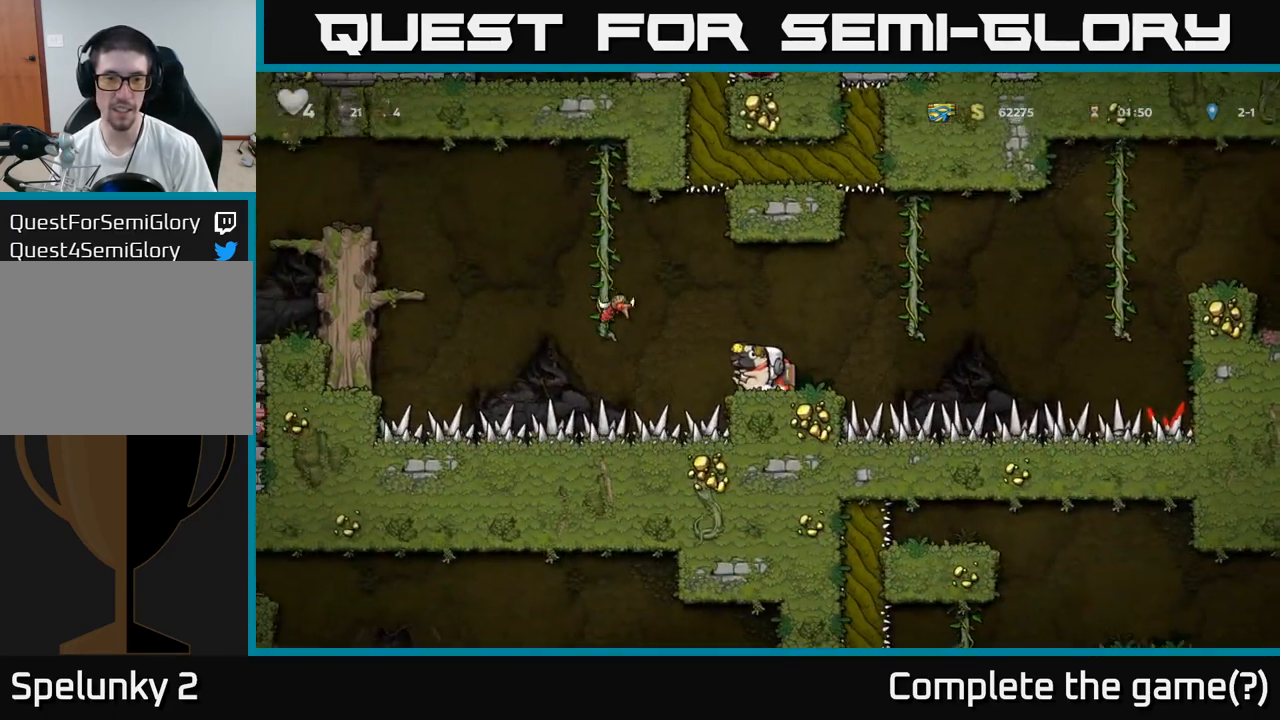
{"buttons": [], "left_stick": "right", "events": [[50, "A", "down"], [167, "A", "up"], [467, "left_stick", "right"]]}
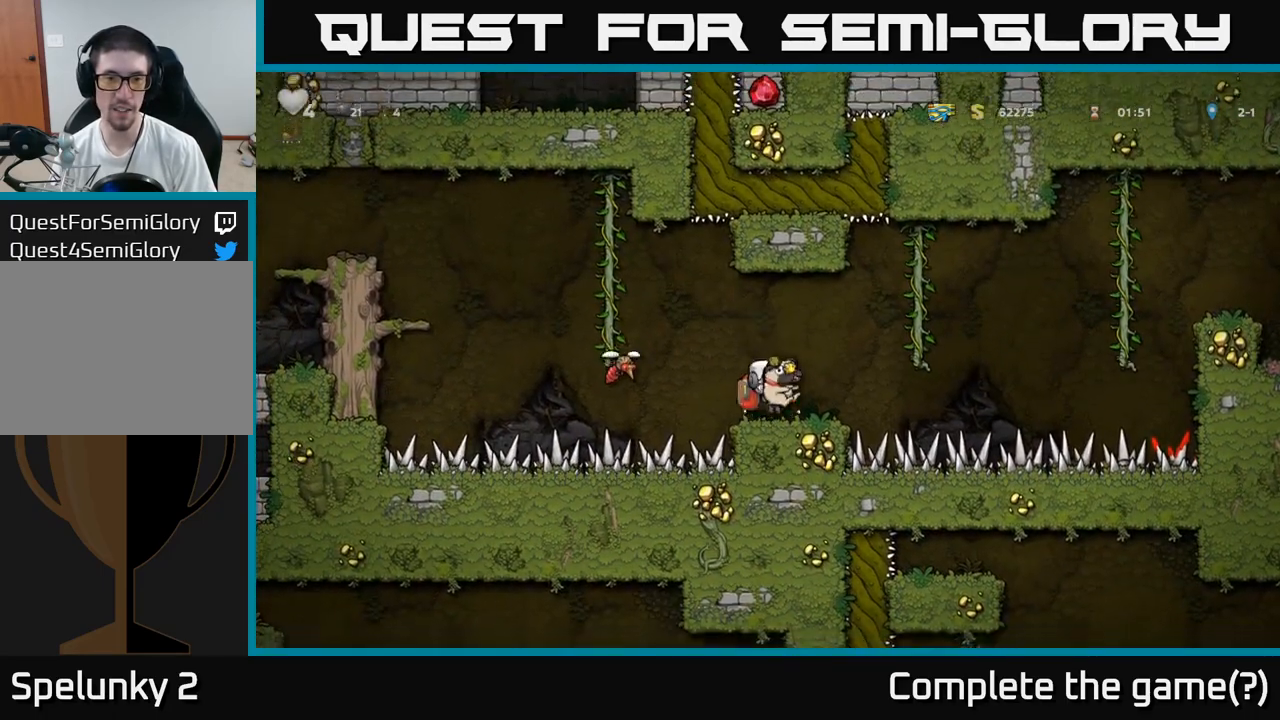
{"buttons": ["A"], "left_stick": "center", "events": [[50, "left_stick", "center"], [233, "A", "down"]]}
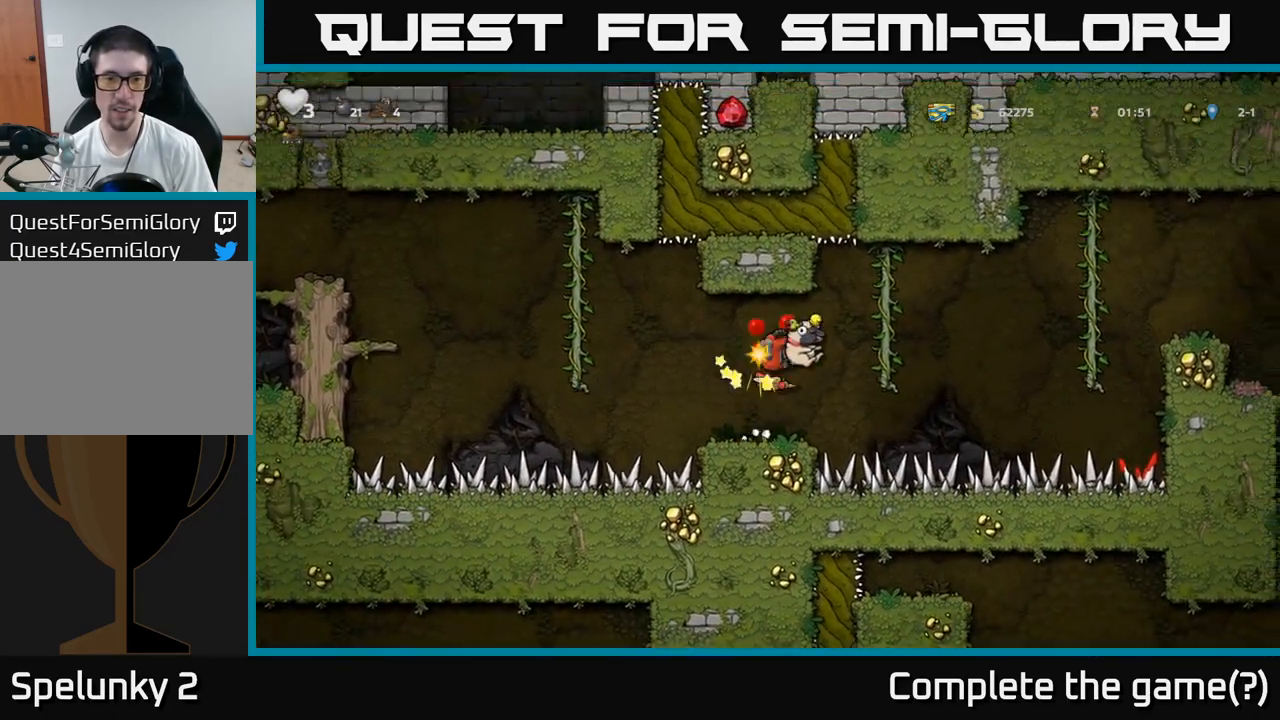
{"buttons": [], "left_stick": "center", "events": [[33, "A", "up"], [133, "left_stick", "left"], [200, "A", "down"], [317, "left_stick", "up-left"], [333, "A", "up"], [417, "left_stick", "center"]]}
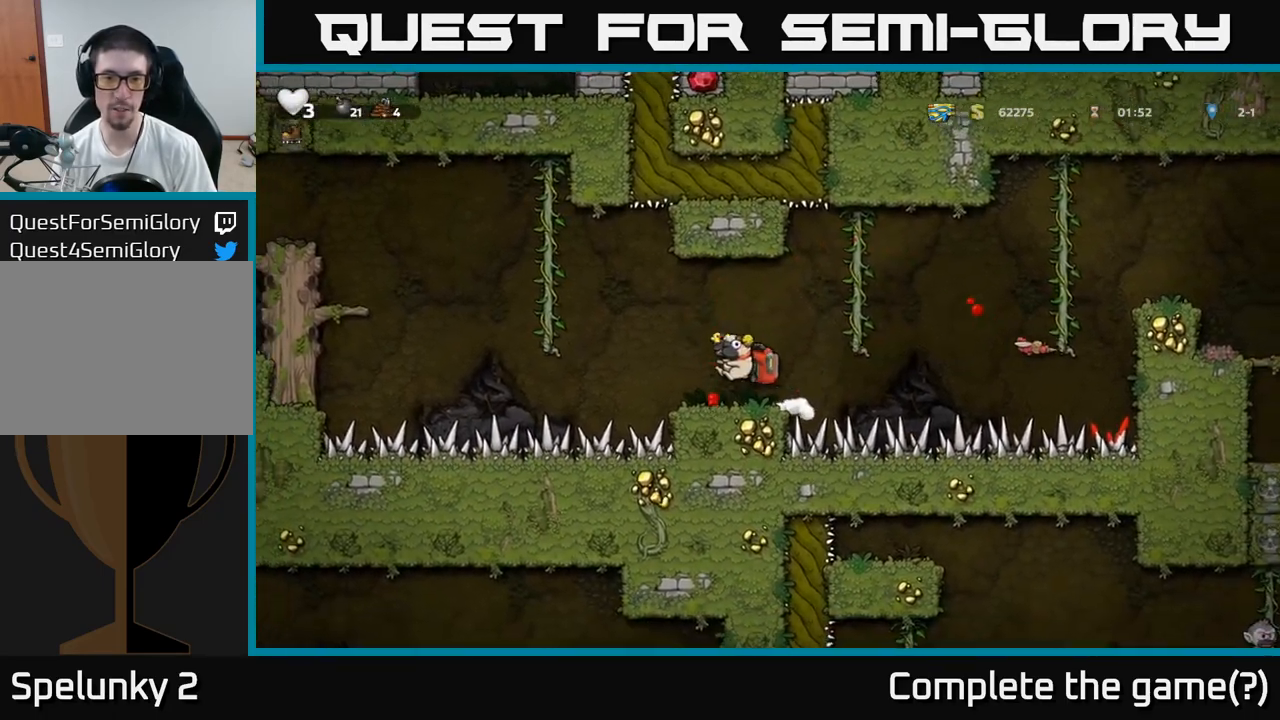
{"buttons": [], "left_stick": "left", "events": [[367, "left_stick", "left"]]}
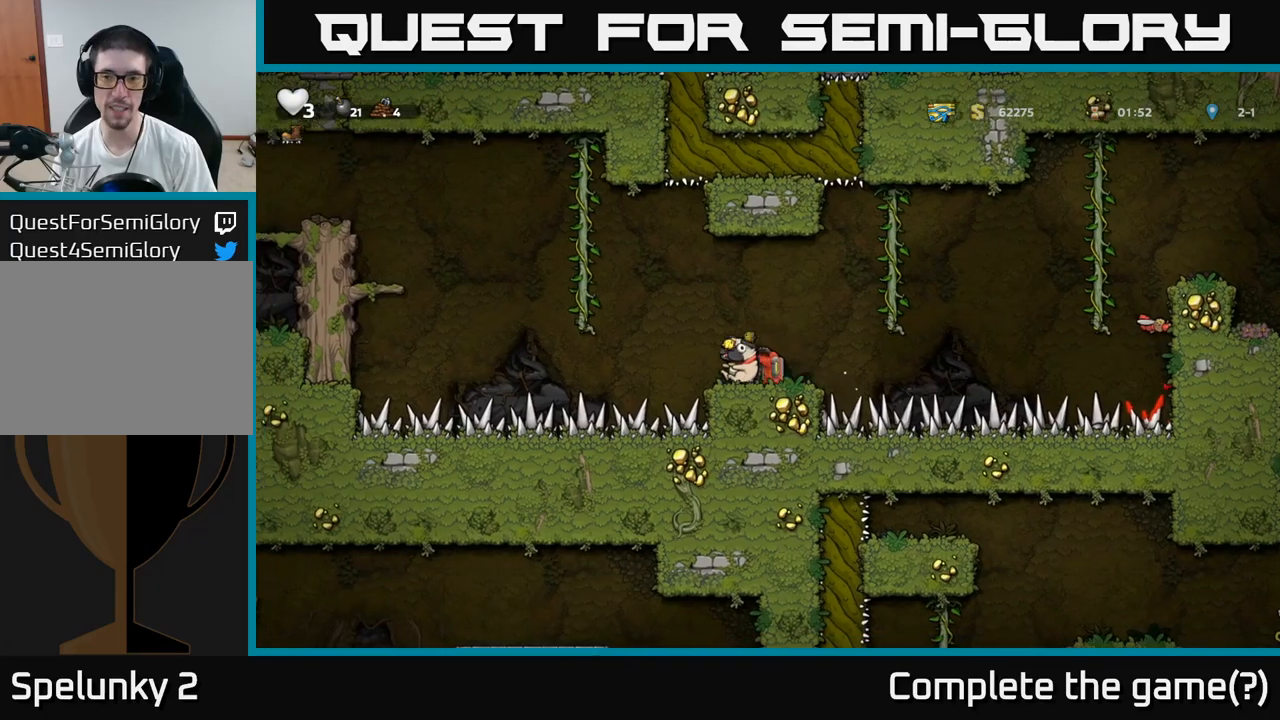
{"buttons": ["A"], "left_stick": "left", "events": [[17, "A", "down"], [283, "left_stick", "up-left"], [350, "A", "up"], [467, "left_stick", "left"], [483, "A", "down"]]}
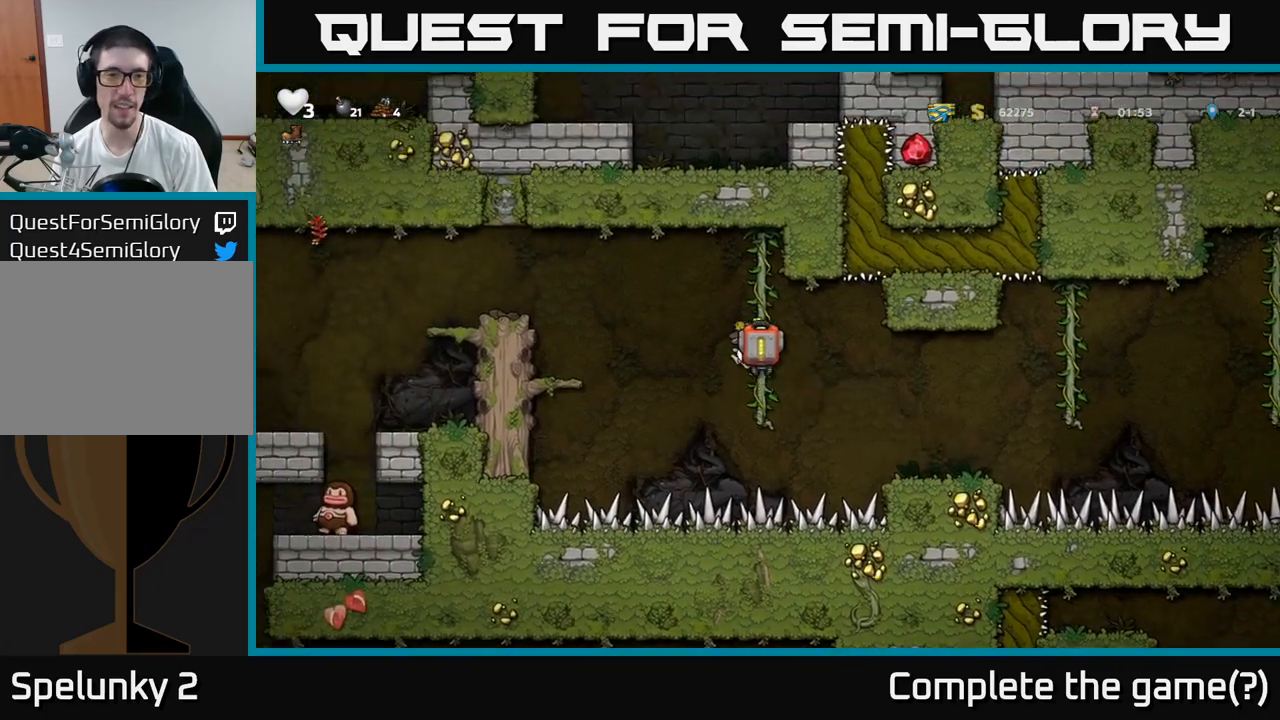
{"buttons": [], "left_stick": "left", "events": [[333, "A", "up"]]}
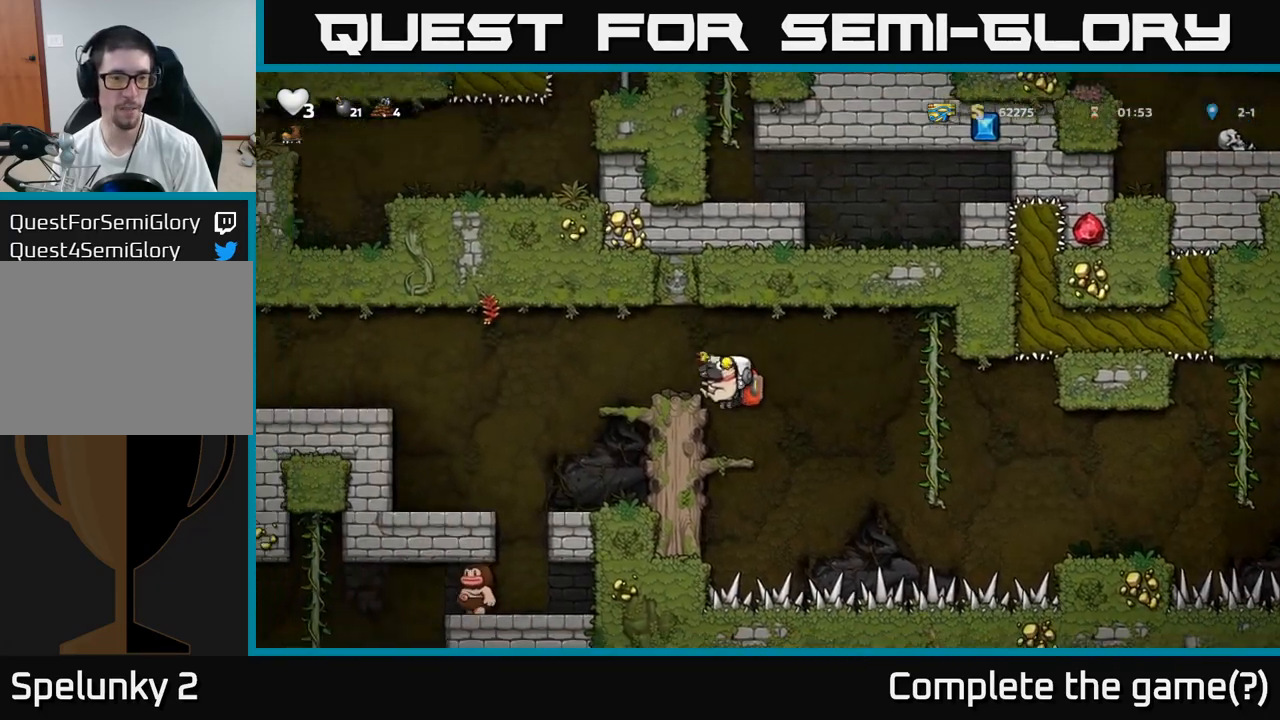
{"buttons": [], "left_stick": "left", "events": [[133, "A", "down"], [250, "A", "up"]]}
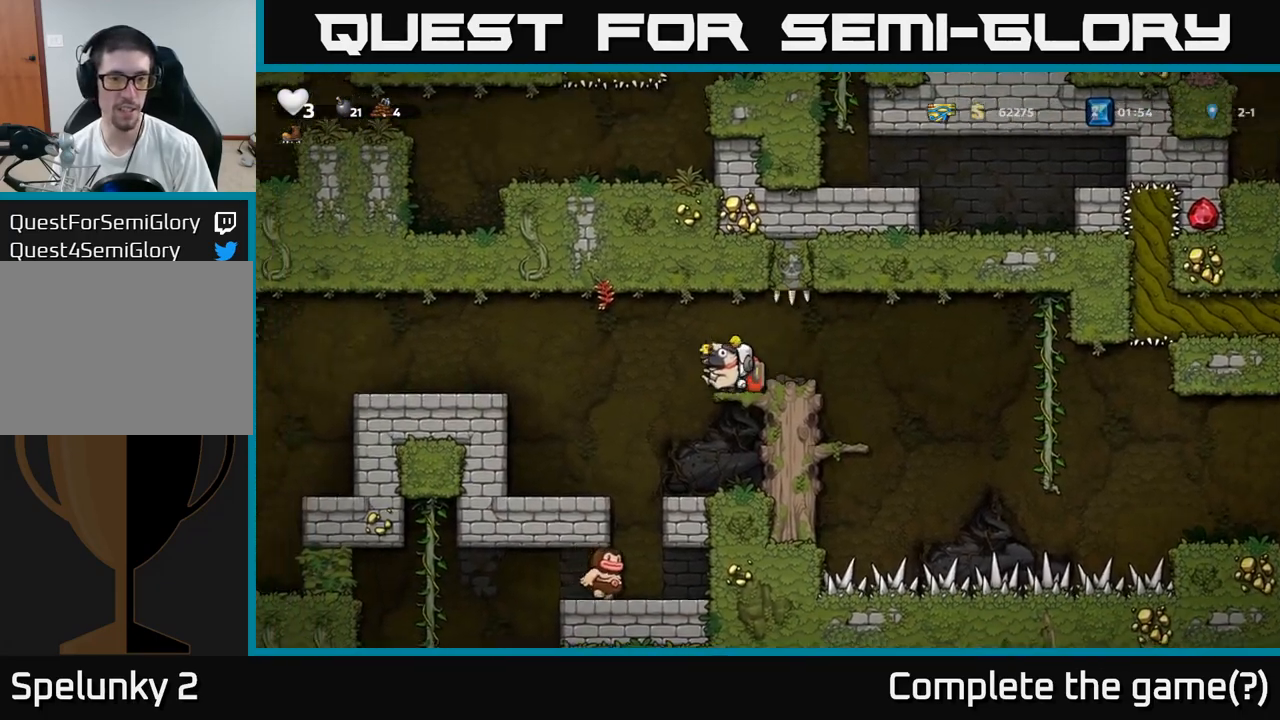
{"buttons": [], "left_stick": "center", "events": [[133, "left_stick", "center"], [350, "left_stick", "left"], [433, "left_stick", "center"]]}